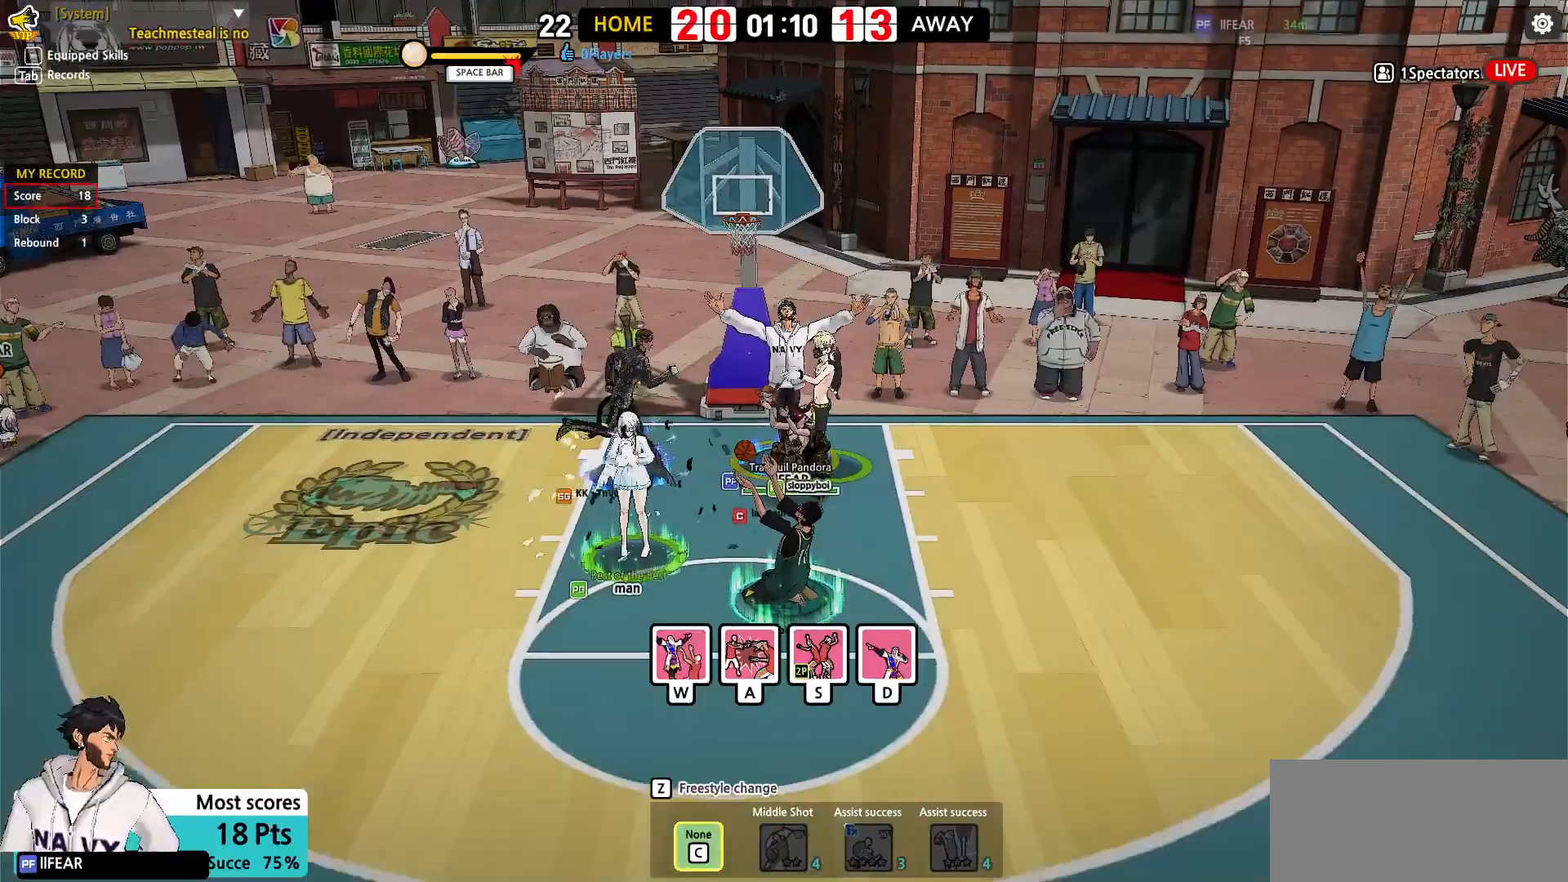
Gameplay with keyboard; each line is a JSON object with the keys held at the frame after it. "events" lists presses ("down") and releases ("up") of "a", "d", "down", "e", "f", "left", "q", "r", "right", "s", "shift", "up", "v" and "w" between this image and that frame as [ms after this image, input, new state], when the widget could be followed in between. No other keys are recorded. Mouse input is not recorded.
{"keys": [], "events": [[200, "down", "up"]]}
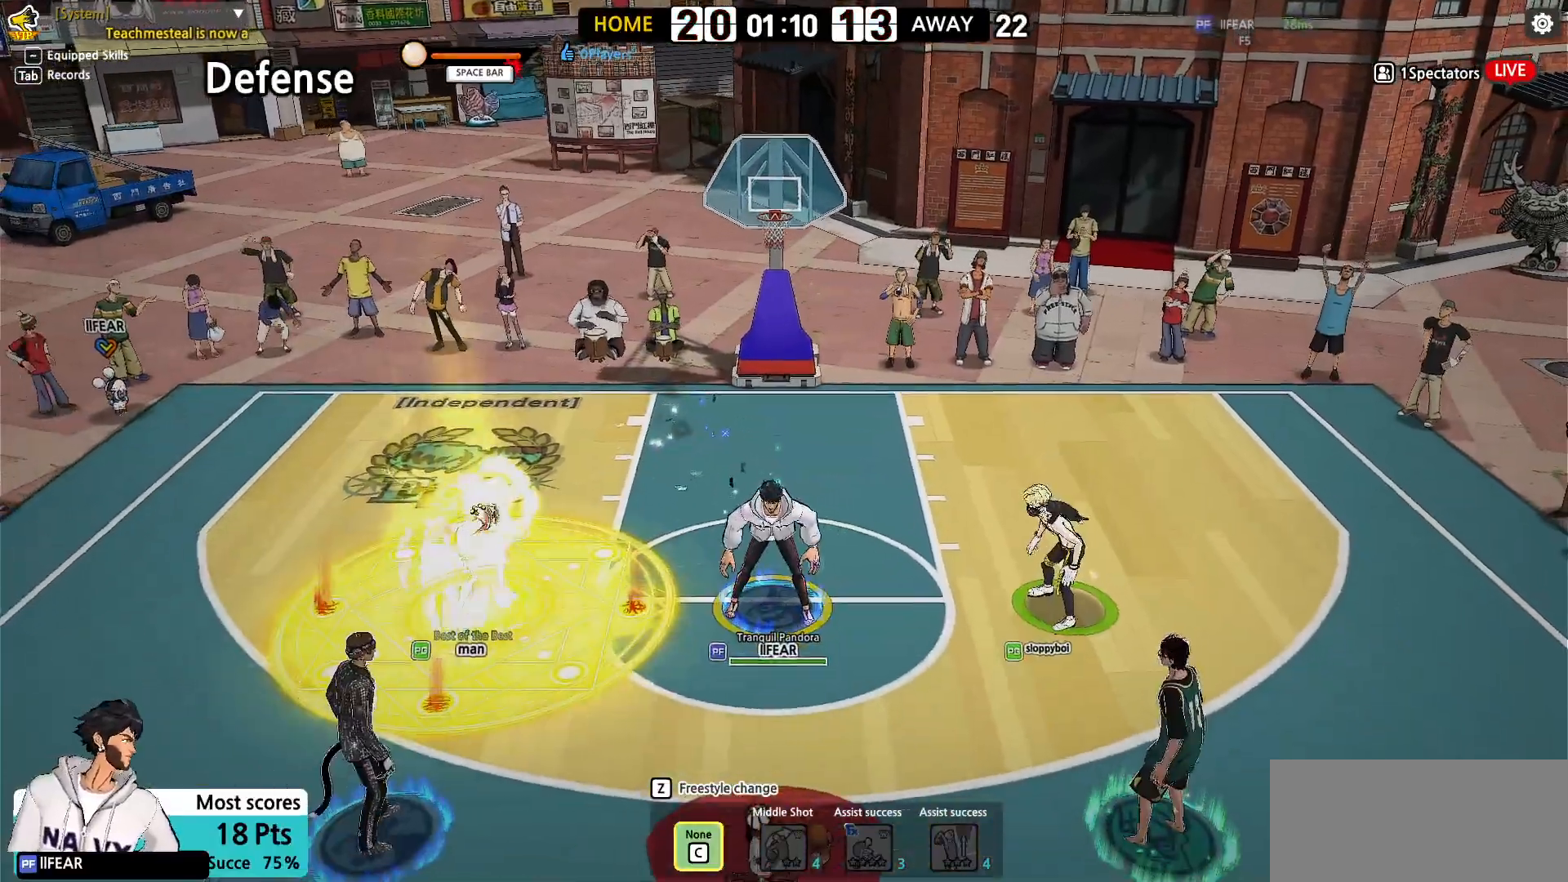
{"keys": [], "events": [[217, "left", "down"], [233, "left", "up"], [350, "shift", "down"], [500, "shift", "up"]]}
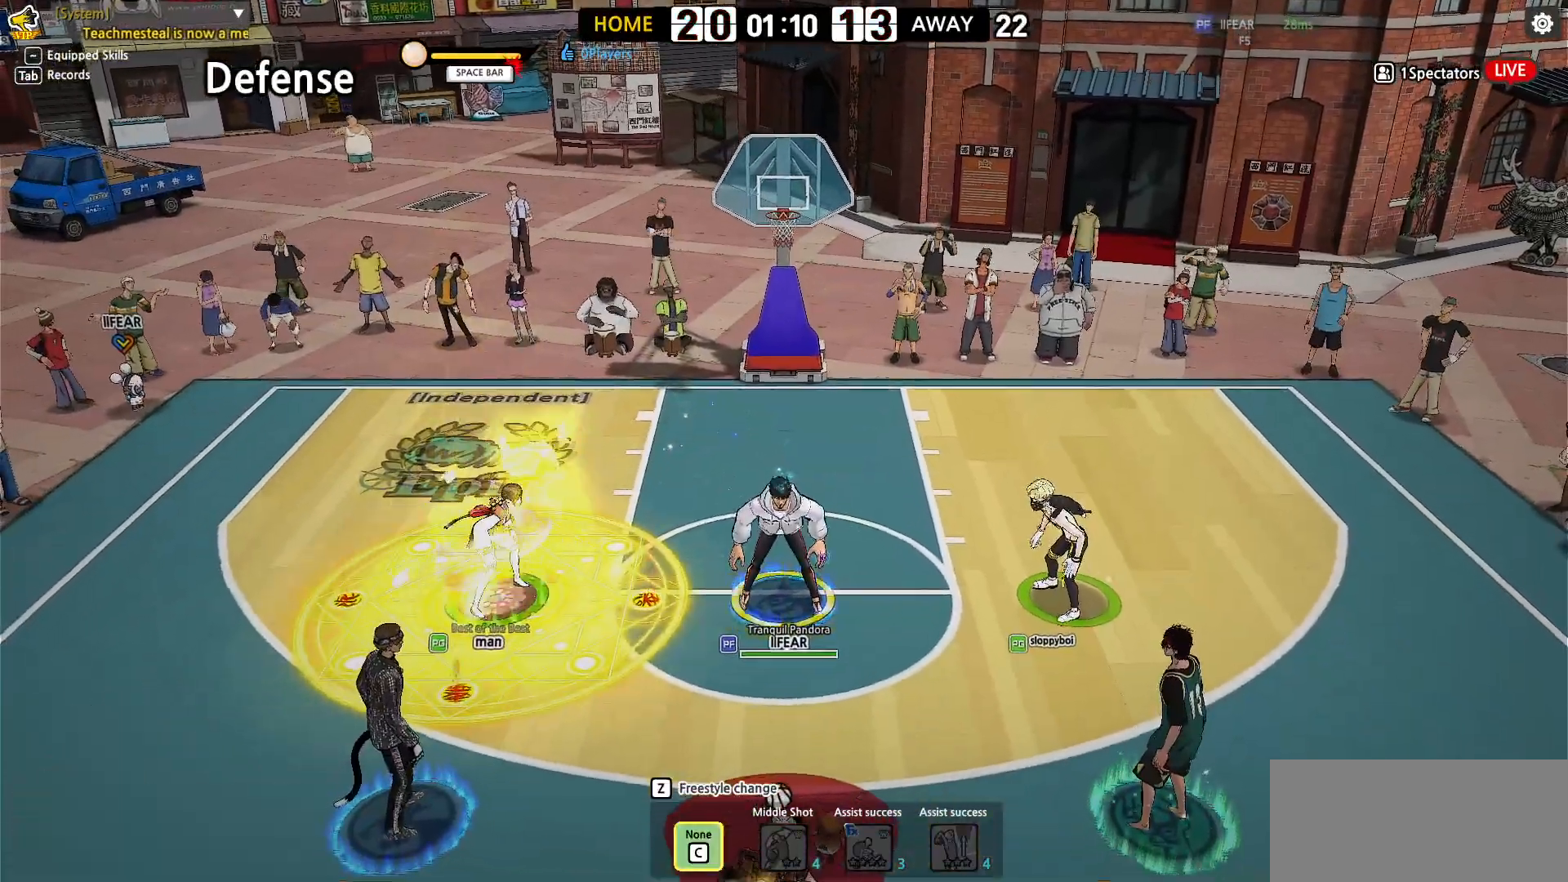
{"keys": ["down"], "events": [[200, "down", "down"]]}
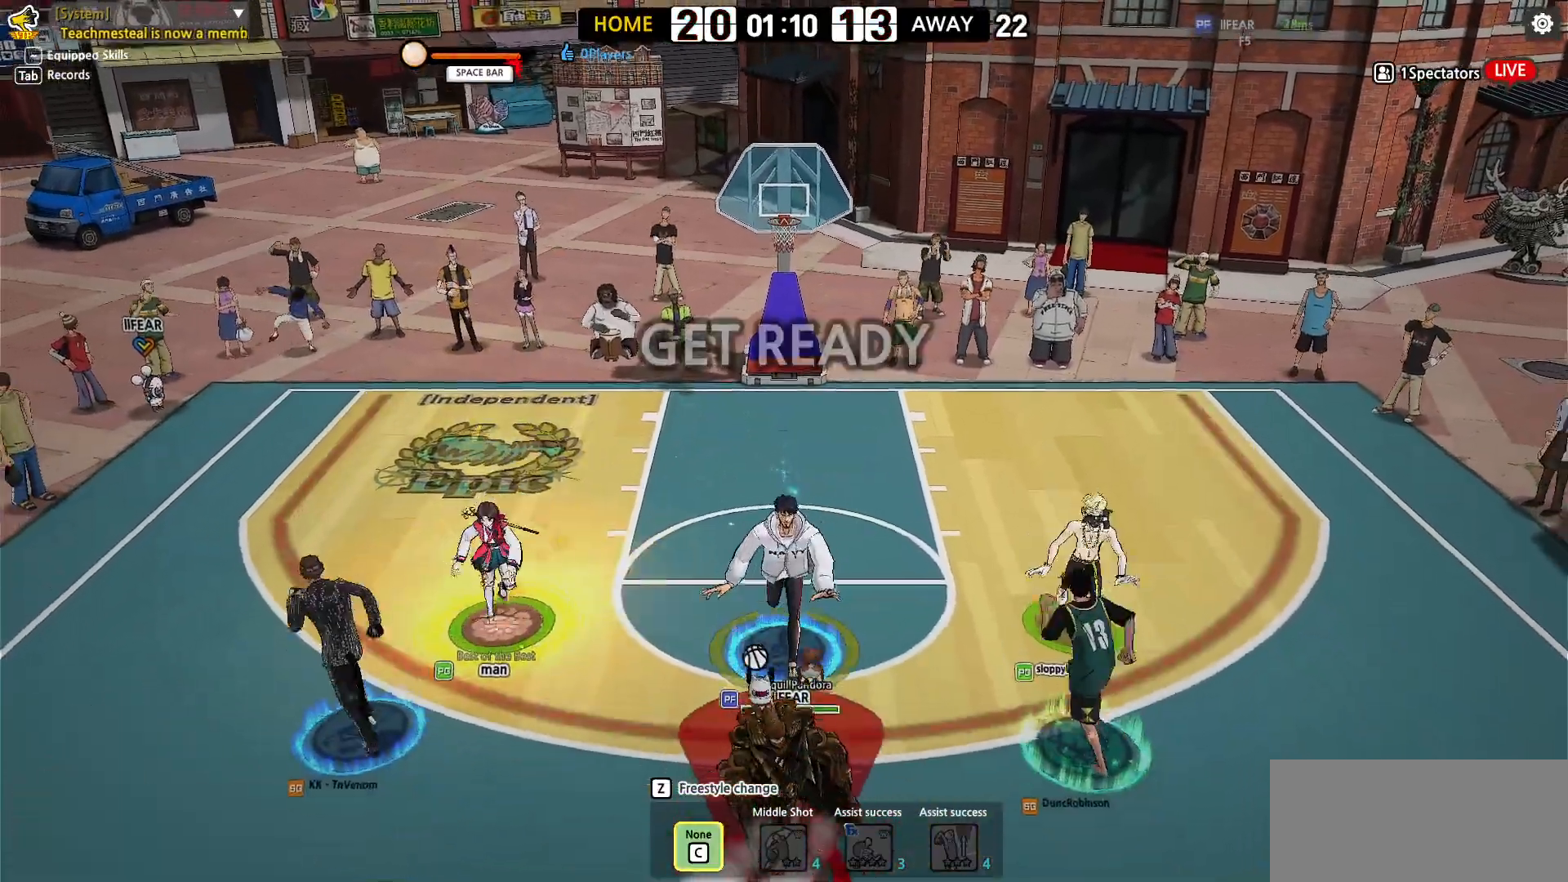
{"keys": [], "events": [[17, "down", "up"], [33, "shift", "down"], [200, "shift", "up"]]}
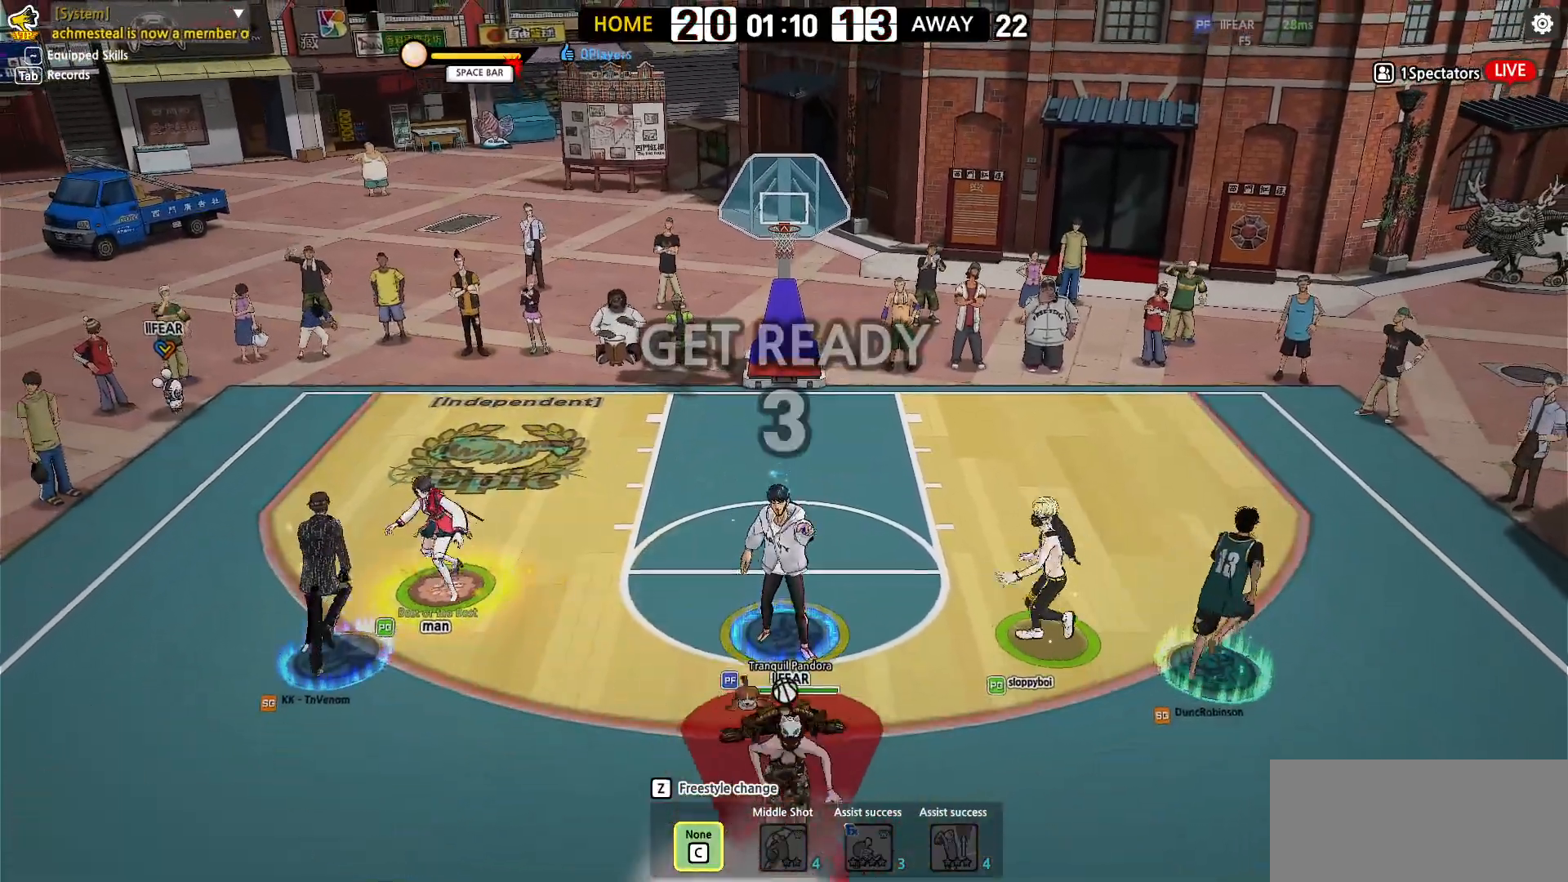
{"keys": [], "events": []}
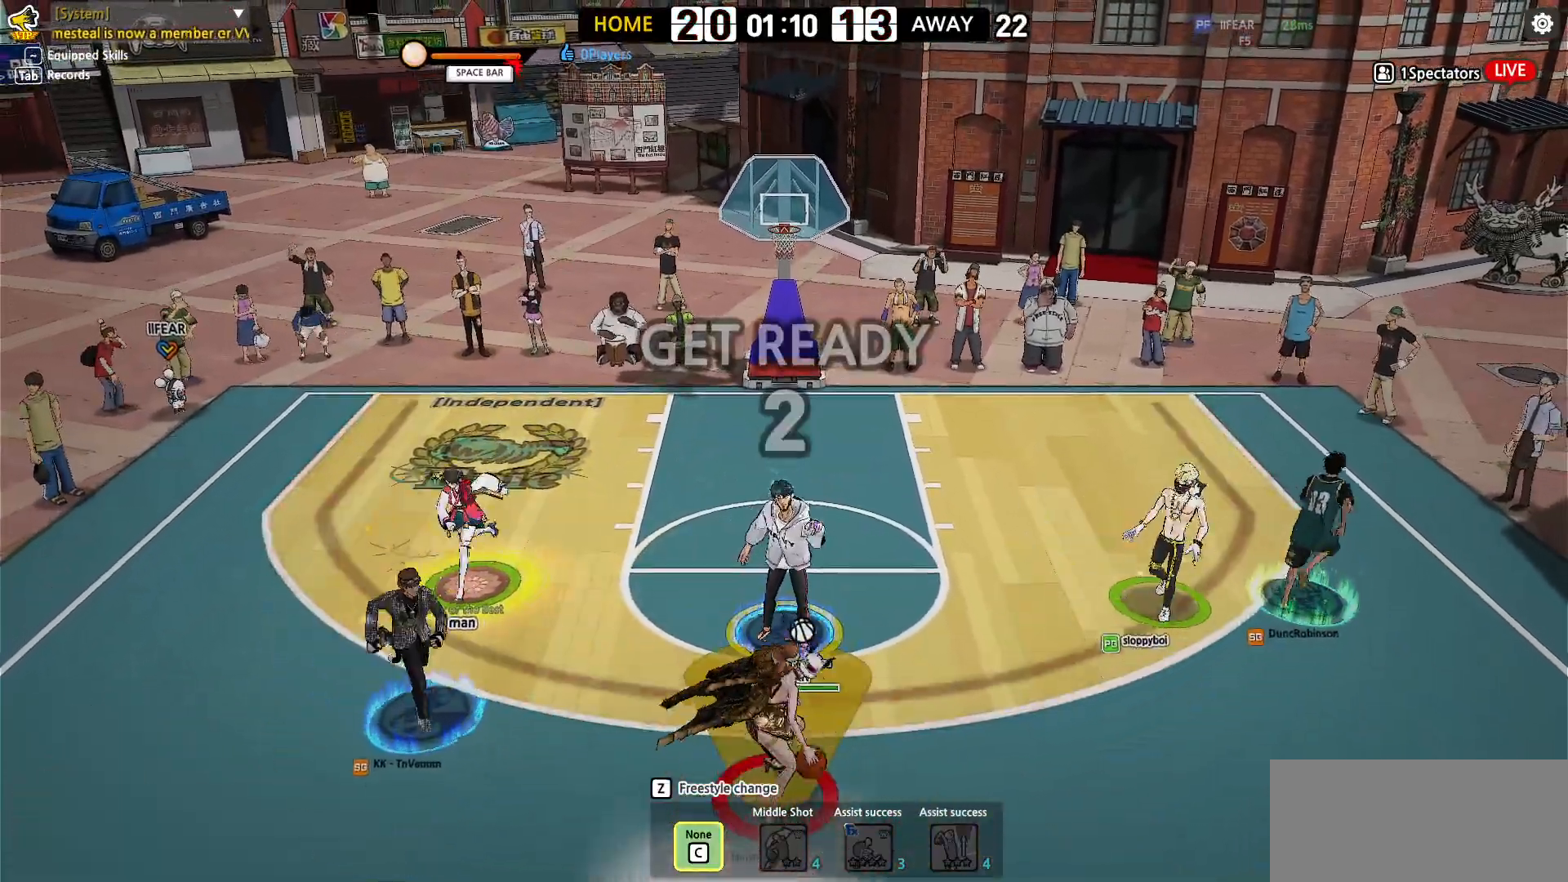
{"keys": [], "events": []}
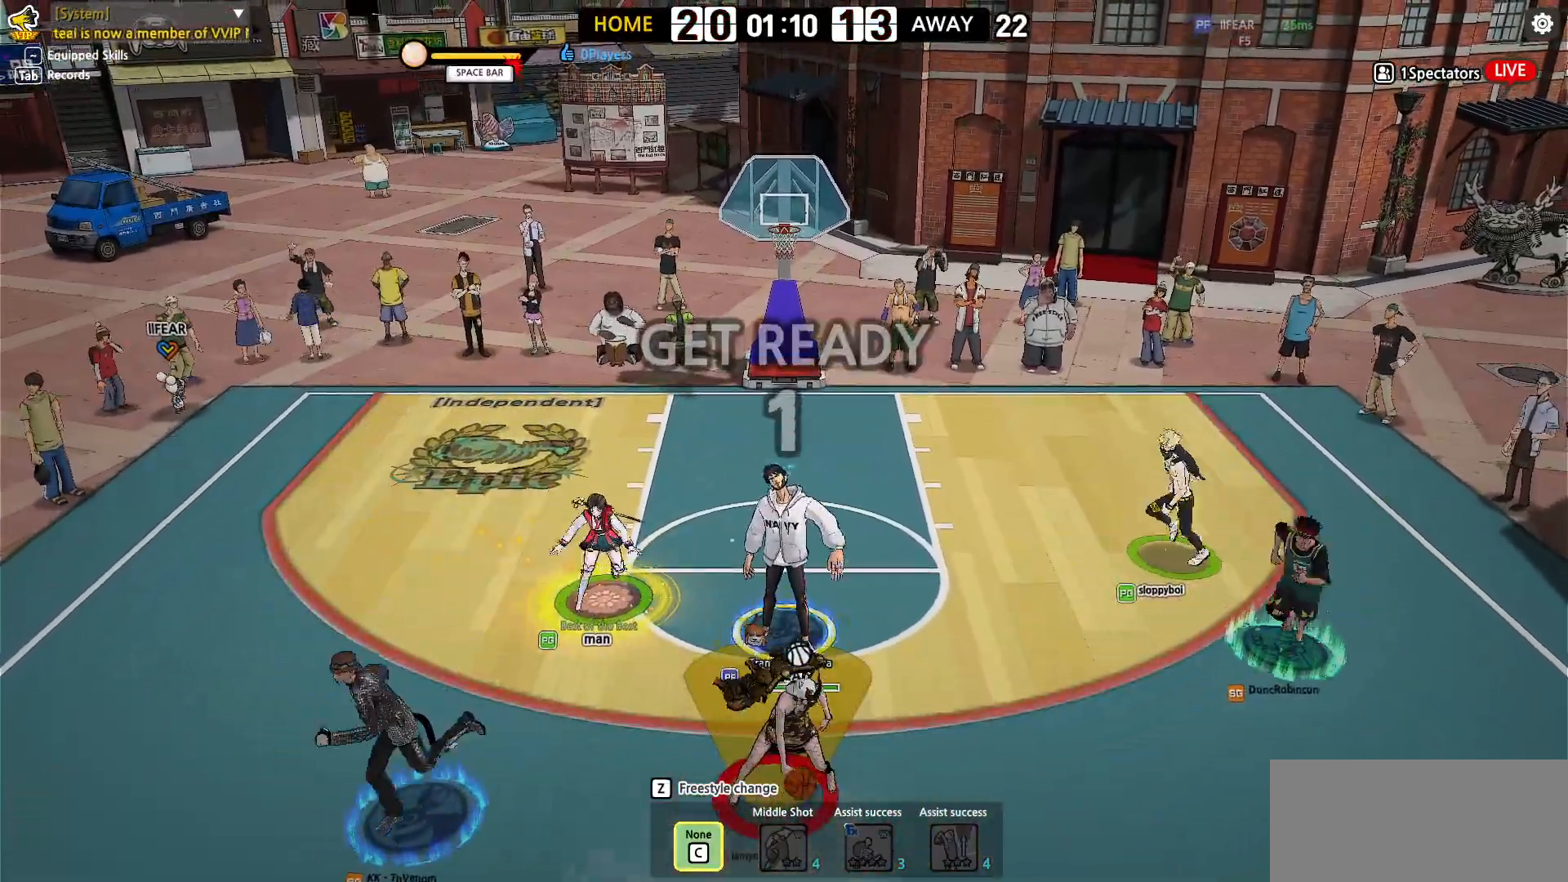
{"keys": ["left"], "events": [[333, "up", "down"], [417, "left", "down"], [450, "up", "up"]]}
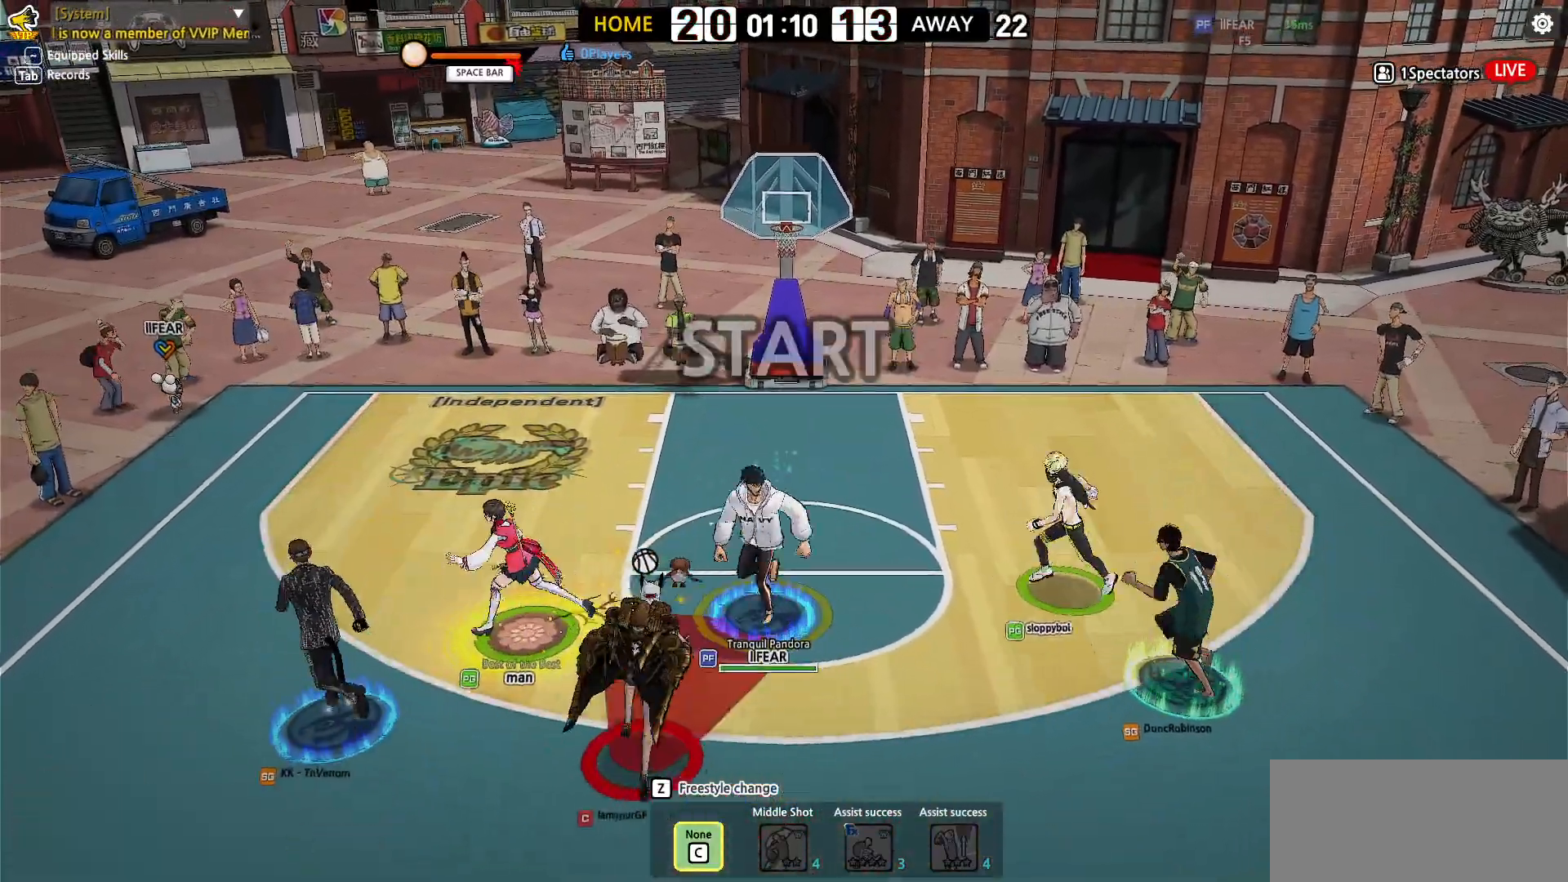
{"keys": ["down", "w"], "events": [[167, "down", "down"], [250, "left", "up"], [333, "w", "down"], [417, "left", "down"], [483, "left", "up"]]}
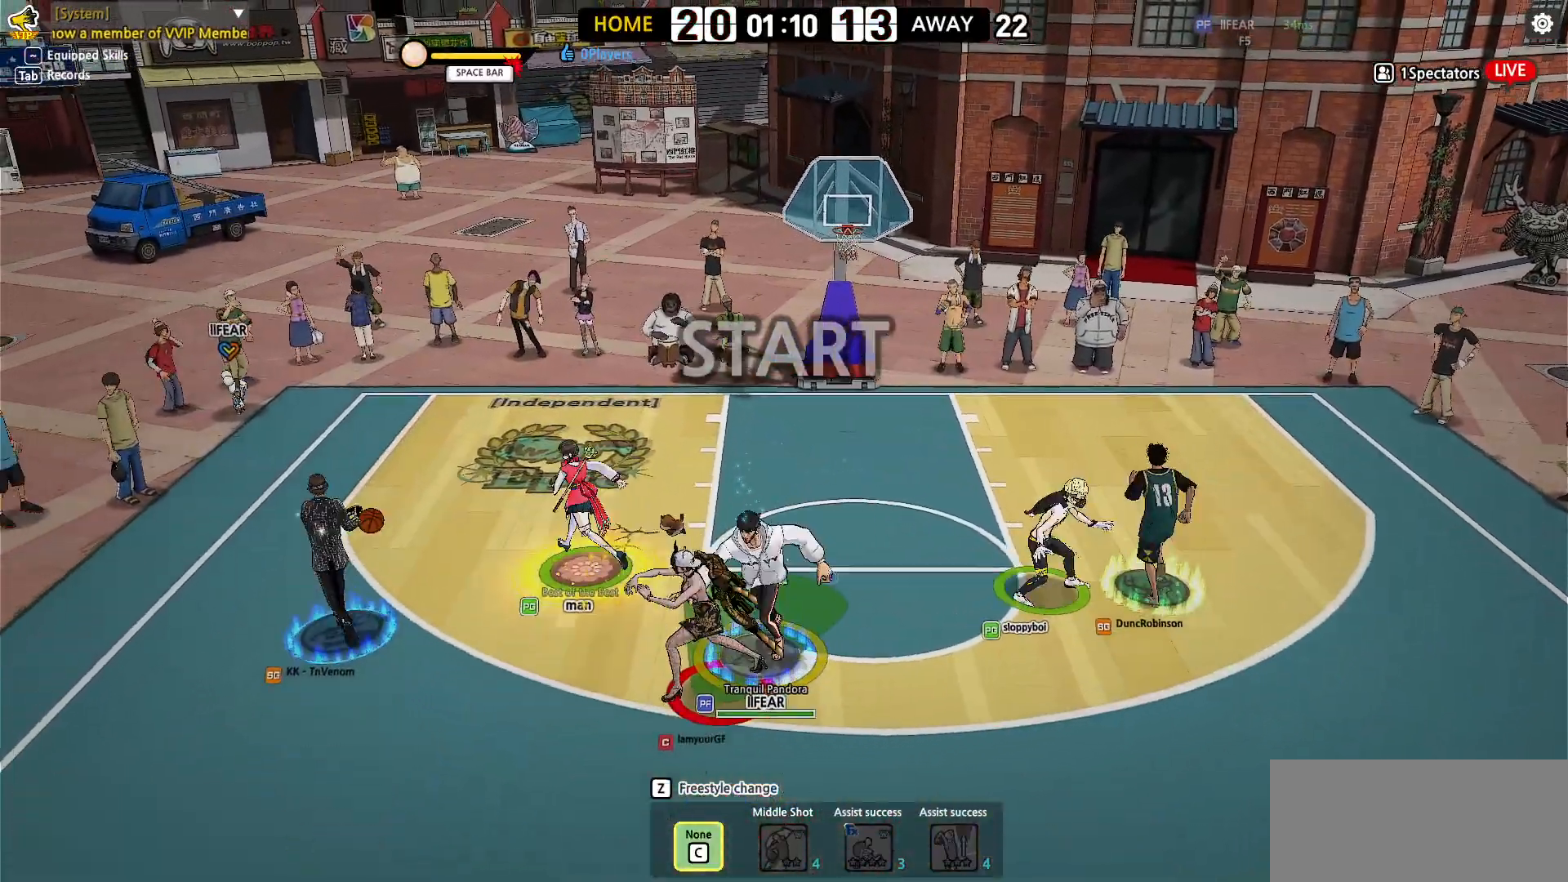
{"keys": ["up"], "events": [[50, "down", "up"], [150, "w", "up"], [167, "up", "down"]]}
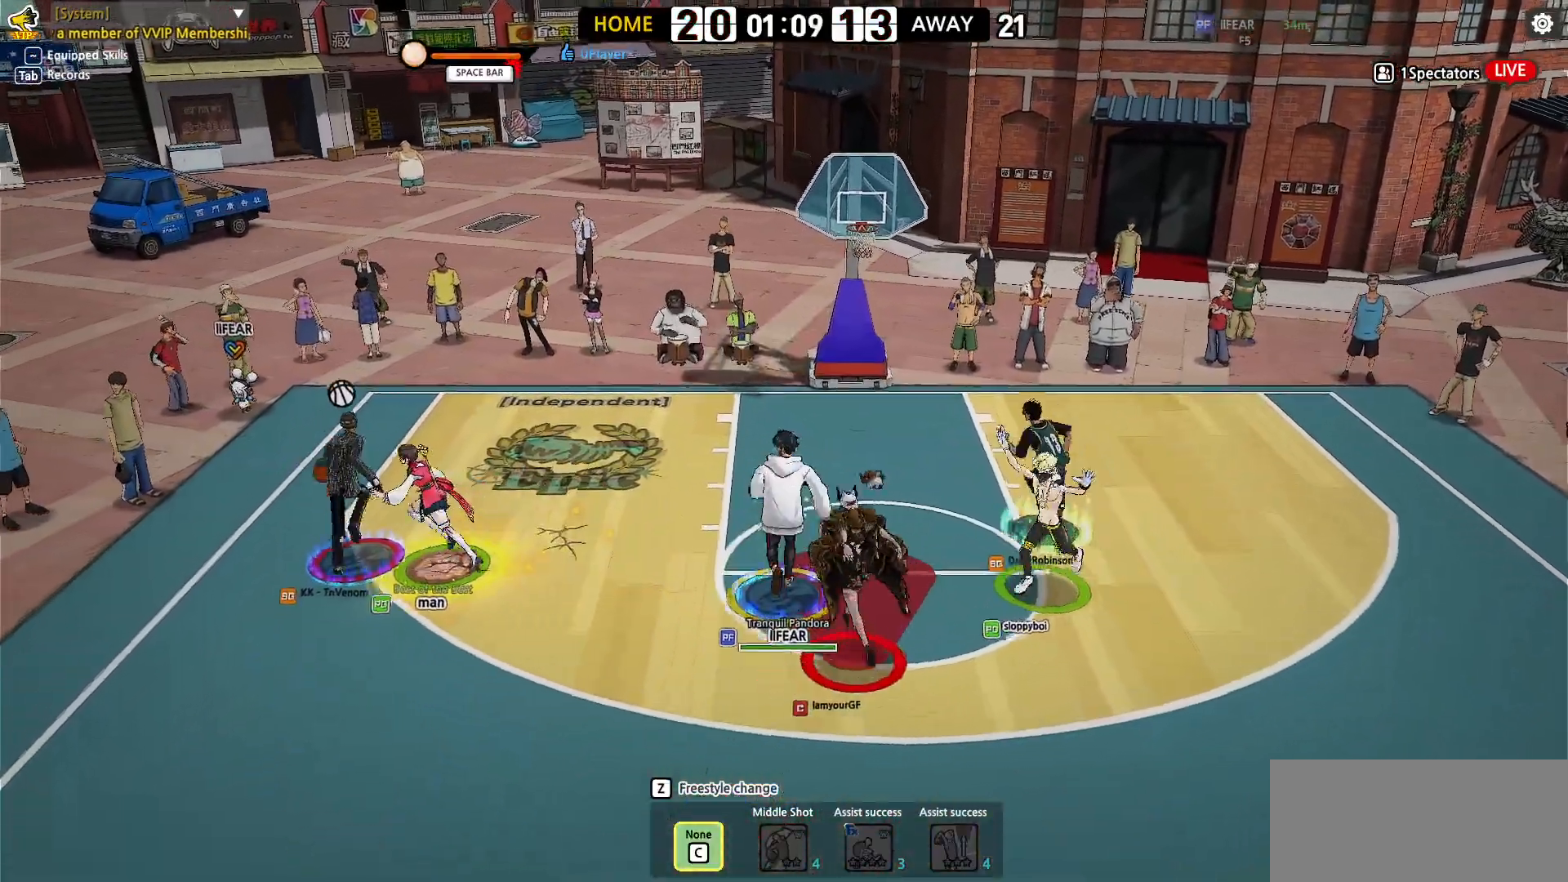
{"keys": ["up"], "events": []}
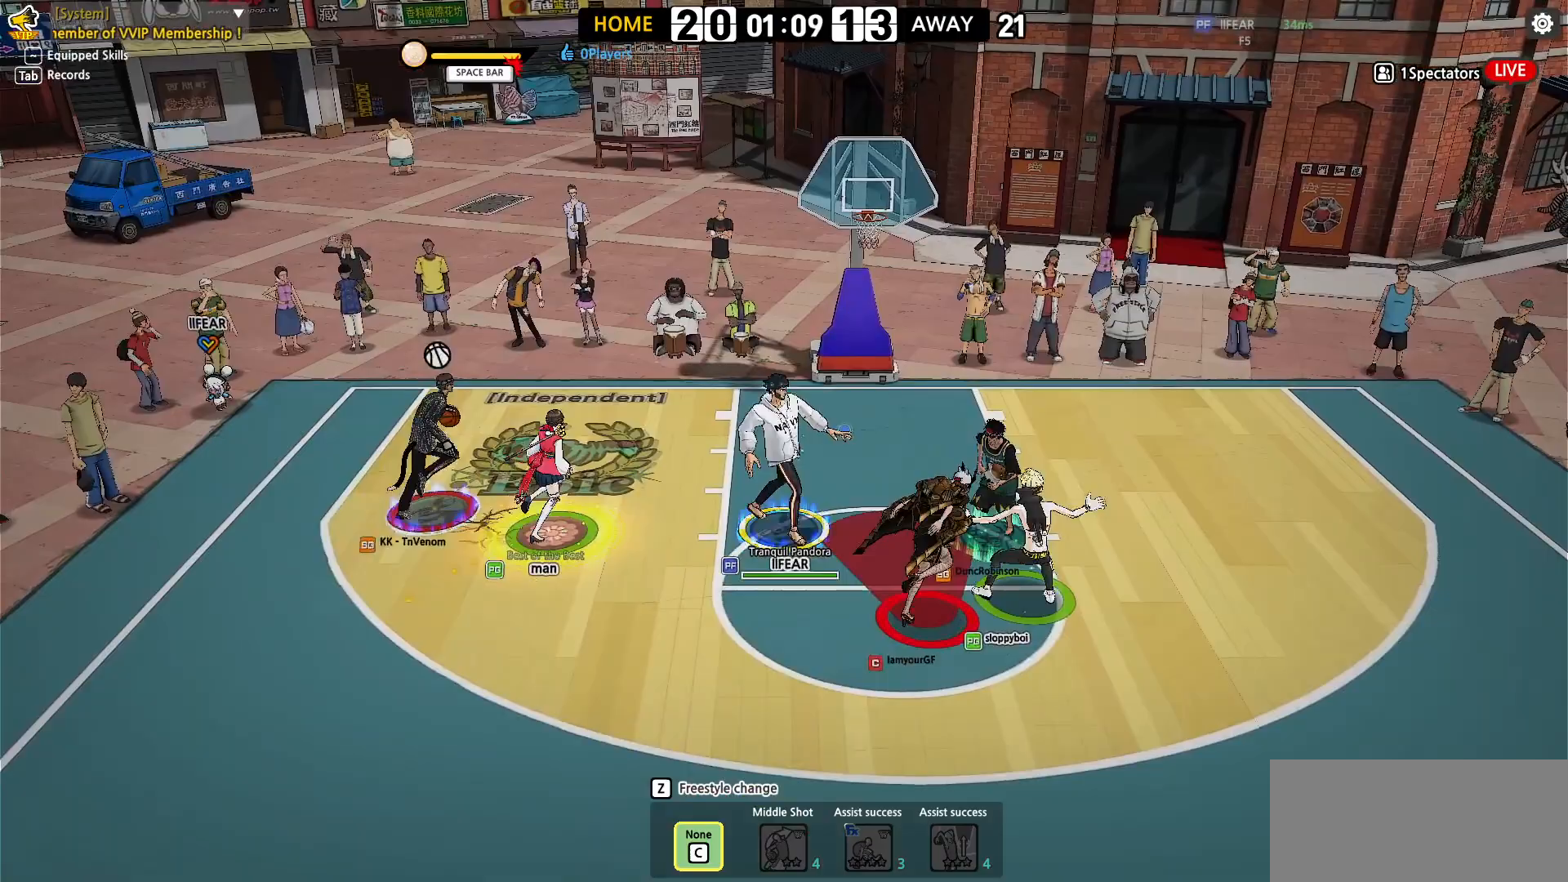
{"keys": ["left", "shift"], "events": [[67, "left", "down"], [133, "up", "up"], [250, "shift", "down"]]}
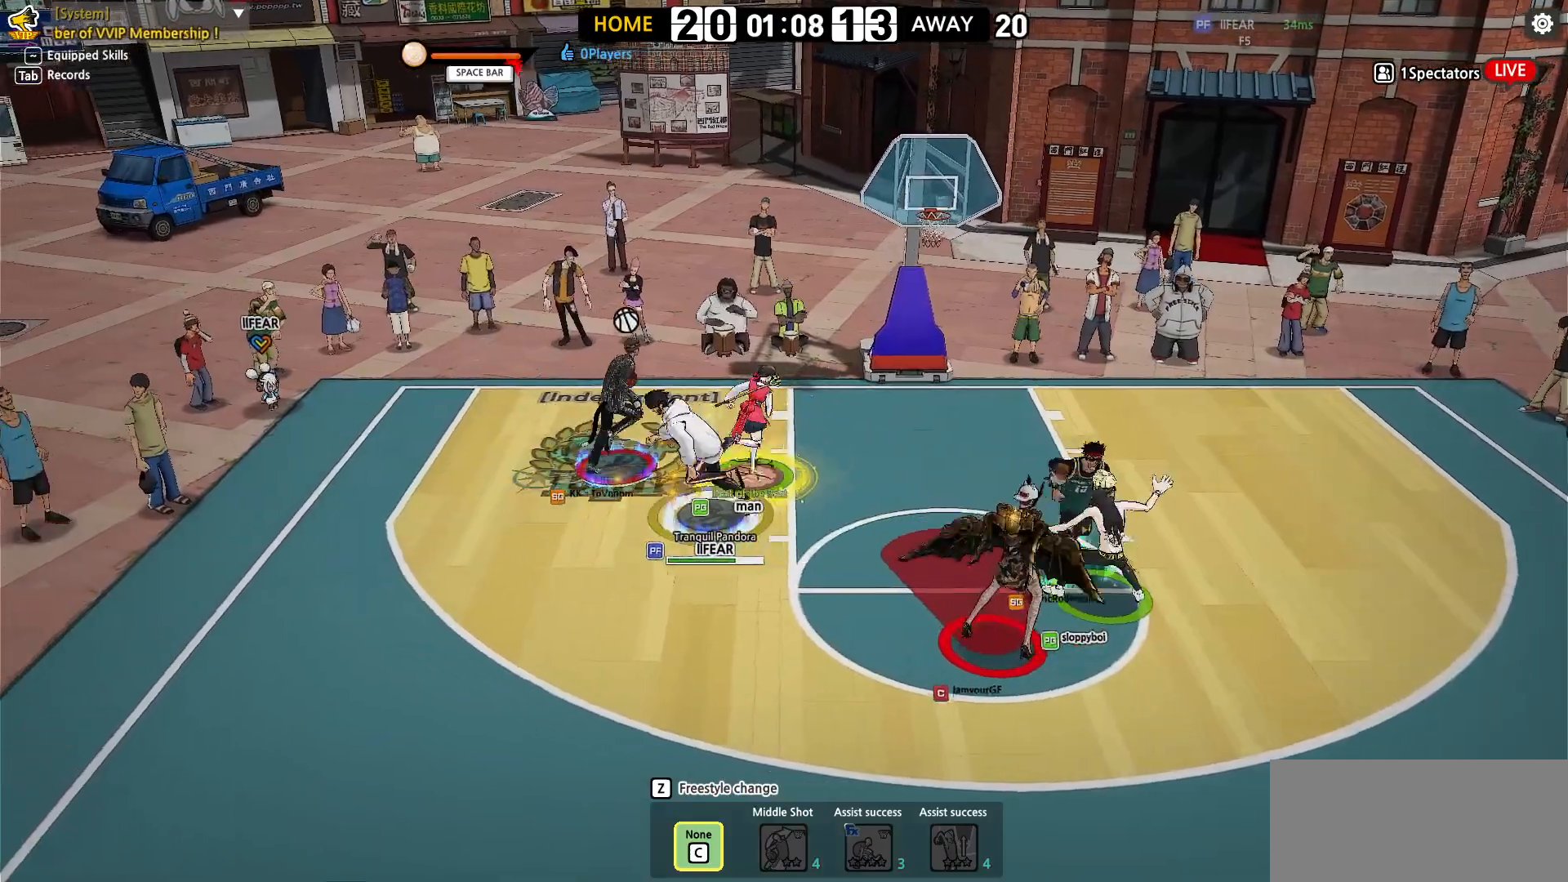
{"keys": ["s"], "events": [[133, "up", "down"], [167, "s", "down"], [200, "left", "up"], [233, "shift", "up"], [300, "up", "up"]]}
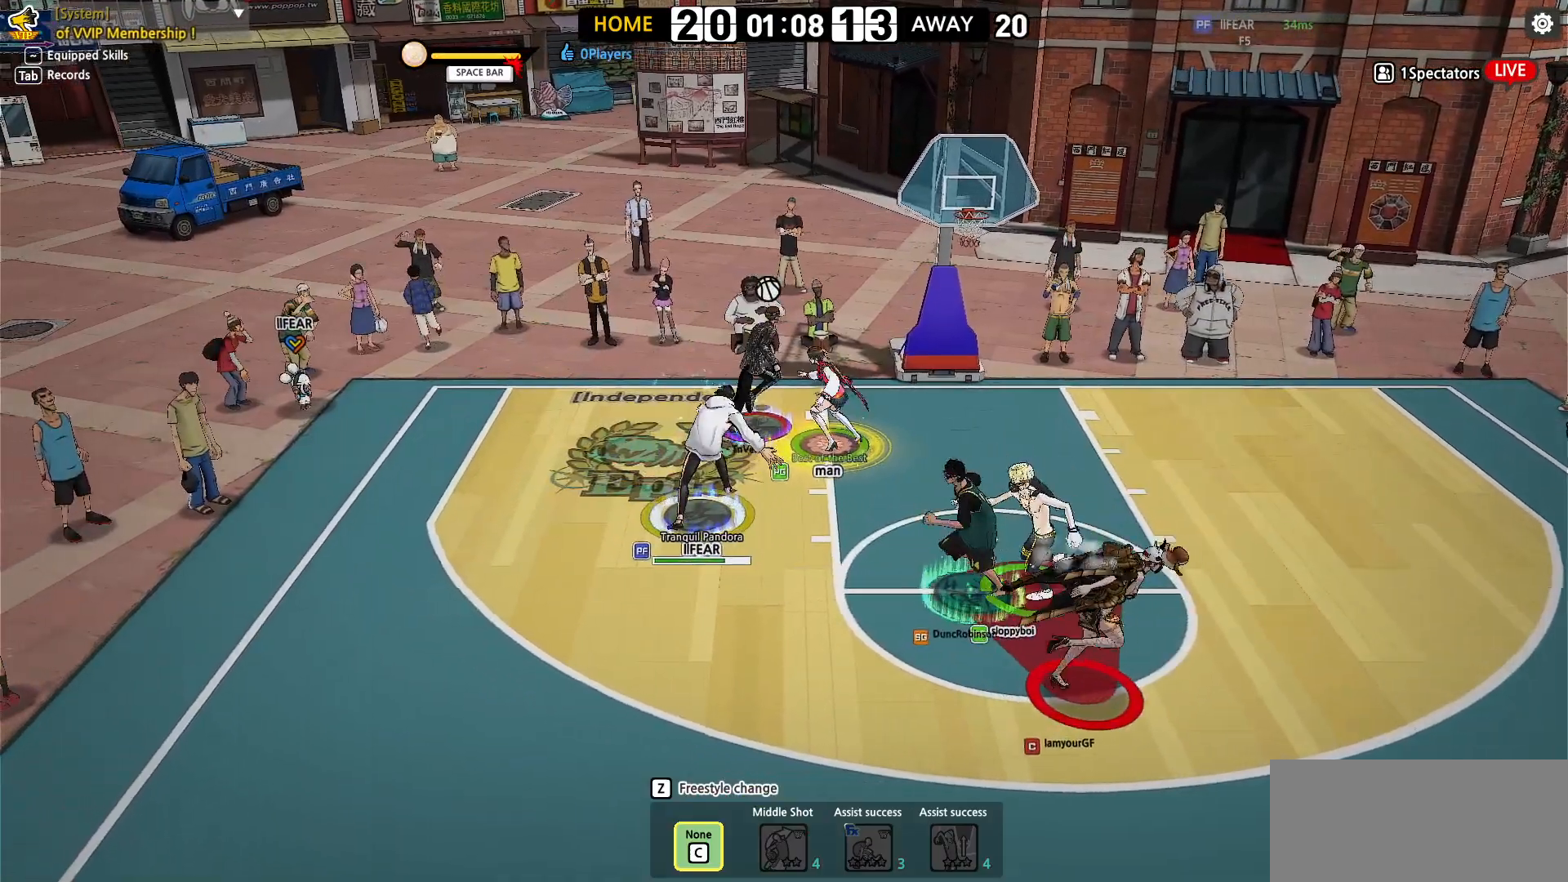
{"keys": ["right"], "events": [[17, "s", "up"], [233, "right", "down"], [267, "down", "down"], [383, "down", "up"]]}
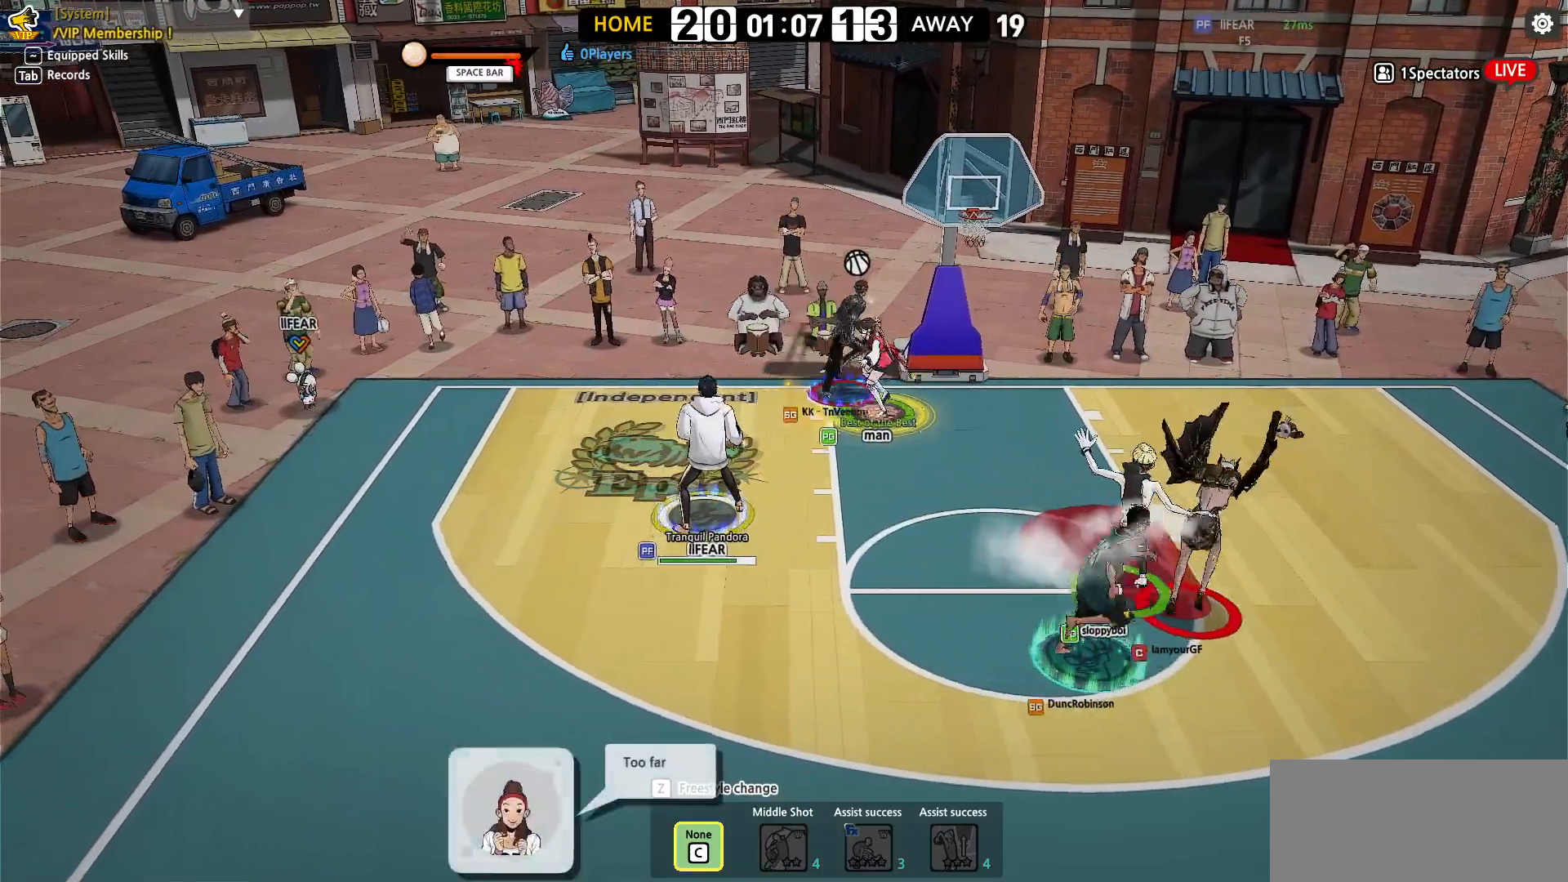
{"keys": ["down", "right"], "events": [[183, "down", "down"]]}
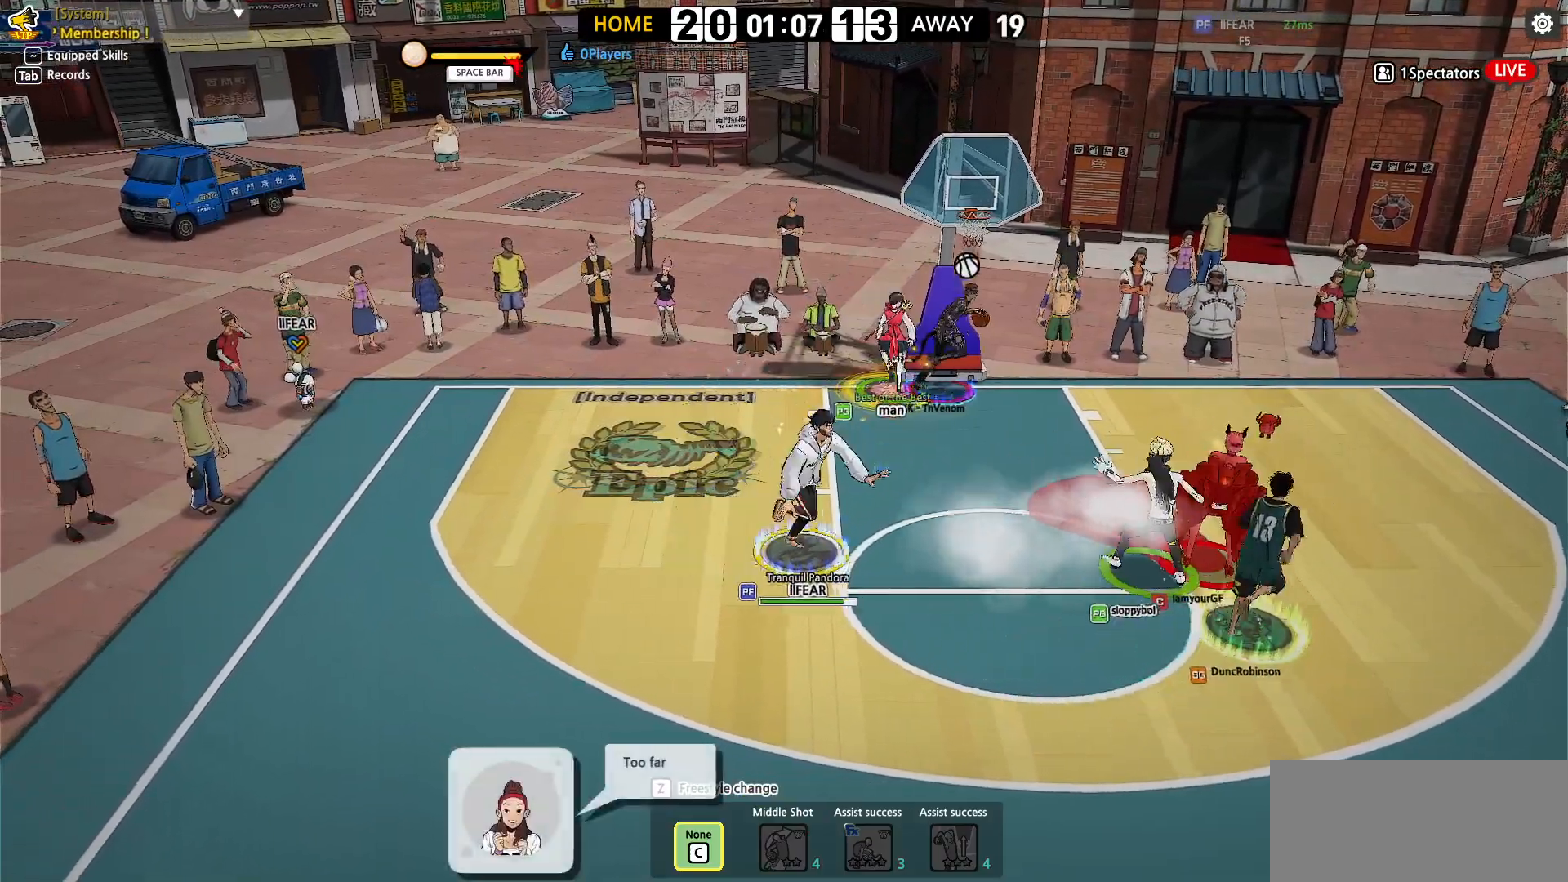
{"keys": ["right"], "events": [[17, "down", "up"]]}
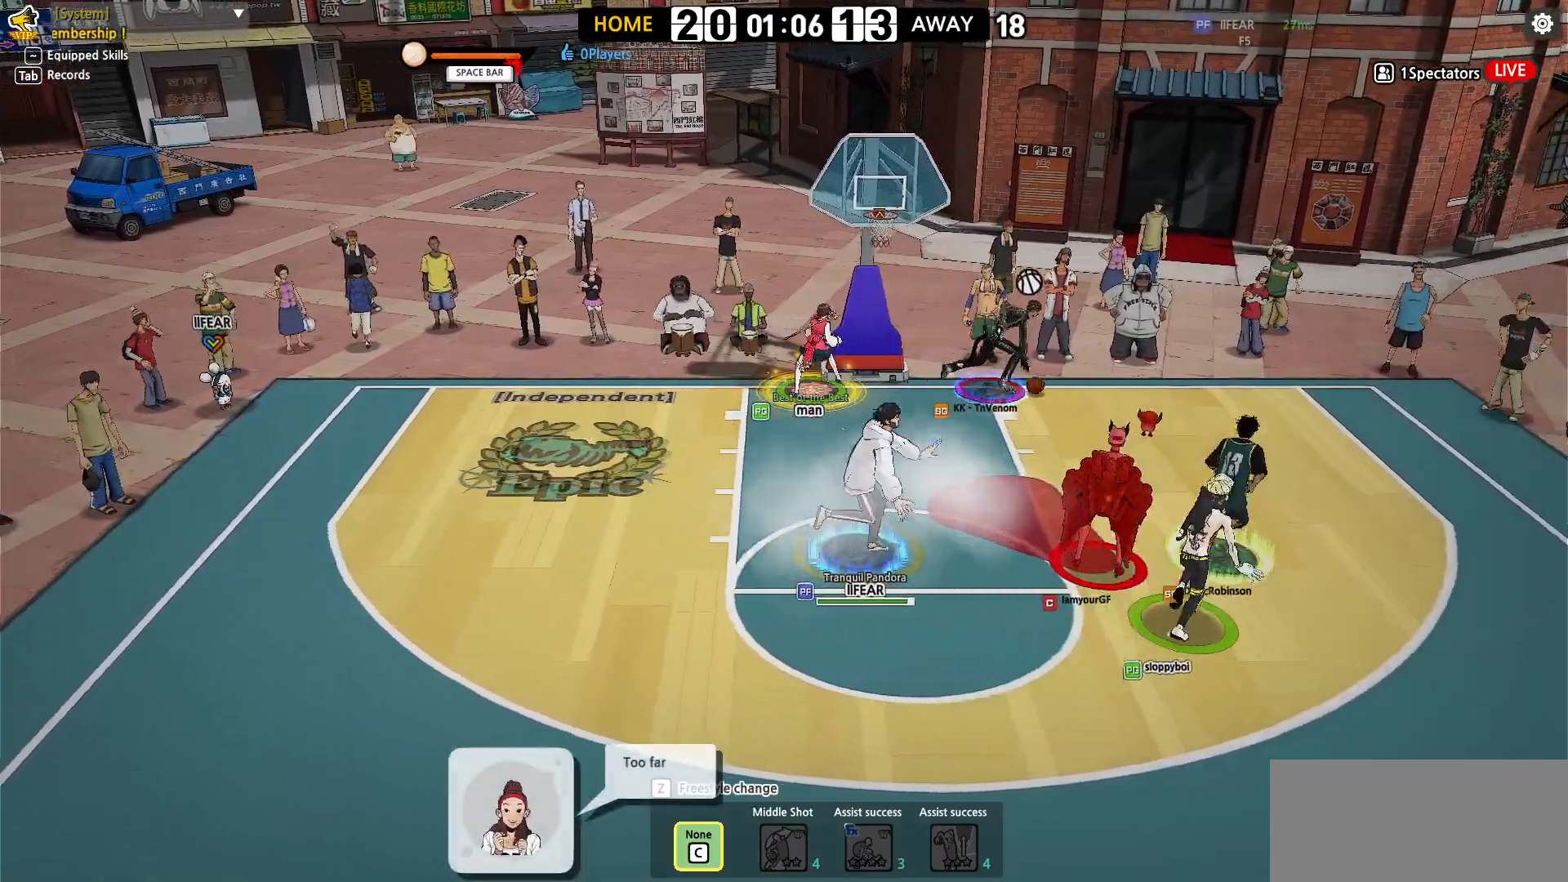
{"keys": ["right", "up"], "events": [[200, "up", "down"]]}
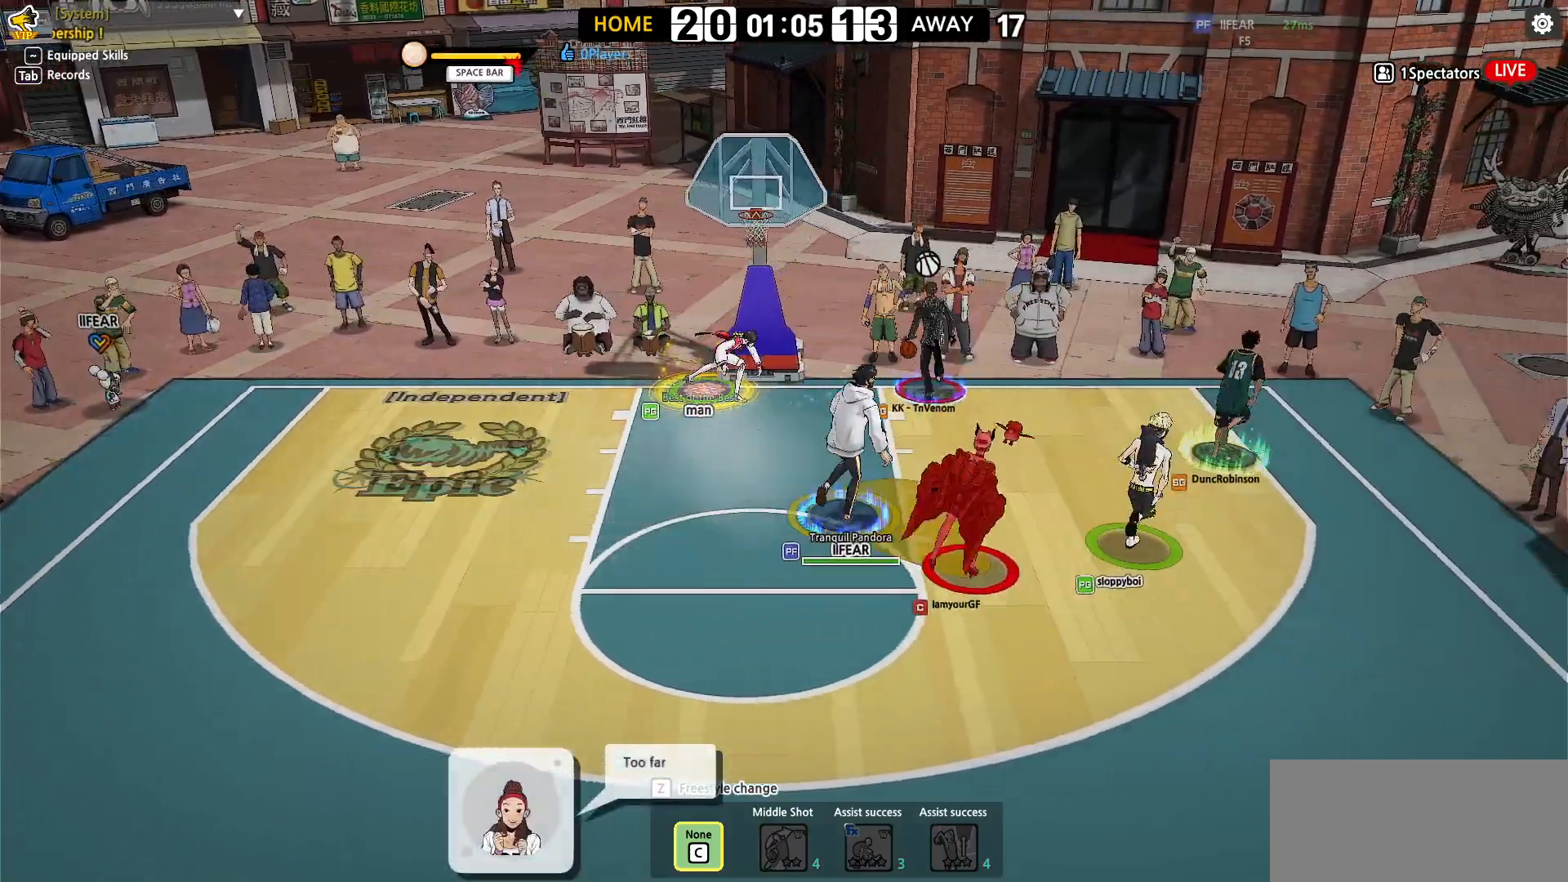
{"keys": ["right", "up"], "events": []}